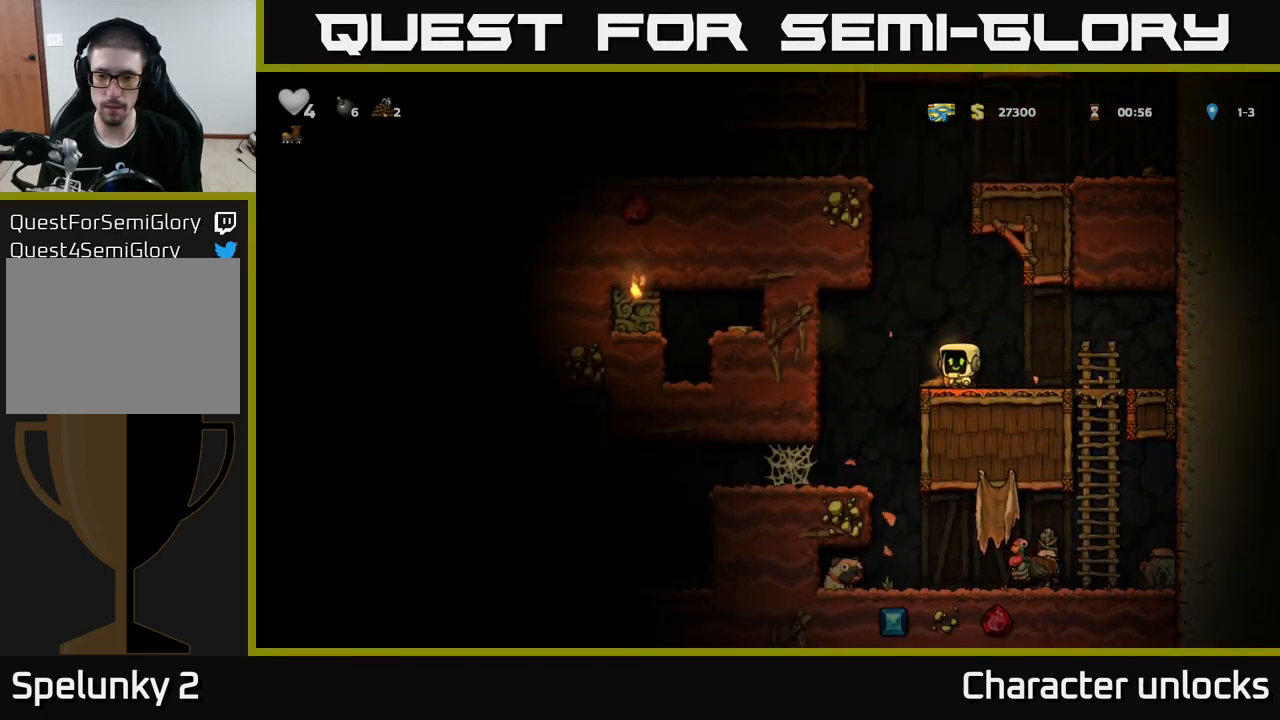
Gameplay with a controller (Xbox layout); each line is a JSON object with the inputs held at the frame after it. "events" lists button and stick changes between this image and that frame as [ms after this image, input, new state], when the widget could be followed in between. Not read: right_stick.
{"buttons": [], "left_stick": "center", "events": [[34, "X", "down"], [84, "DPAD_DOWN", "up"], [84, "X", "up"], [100, "DPAD_LEFT", "down"], [384, "DPAD_LEFT", "up"]]}
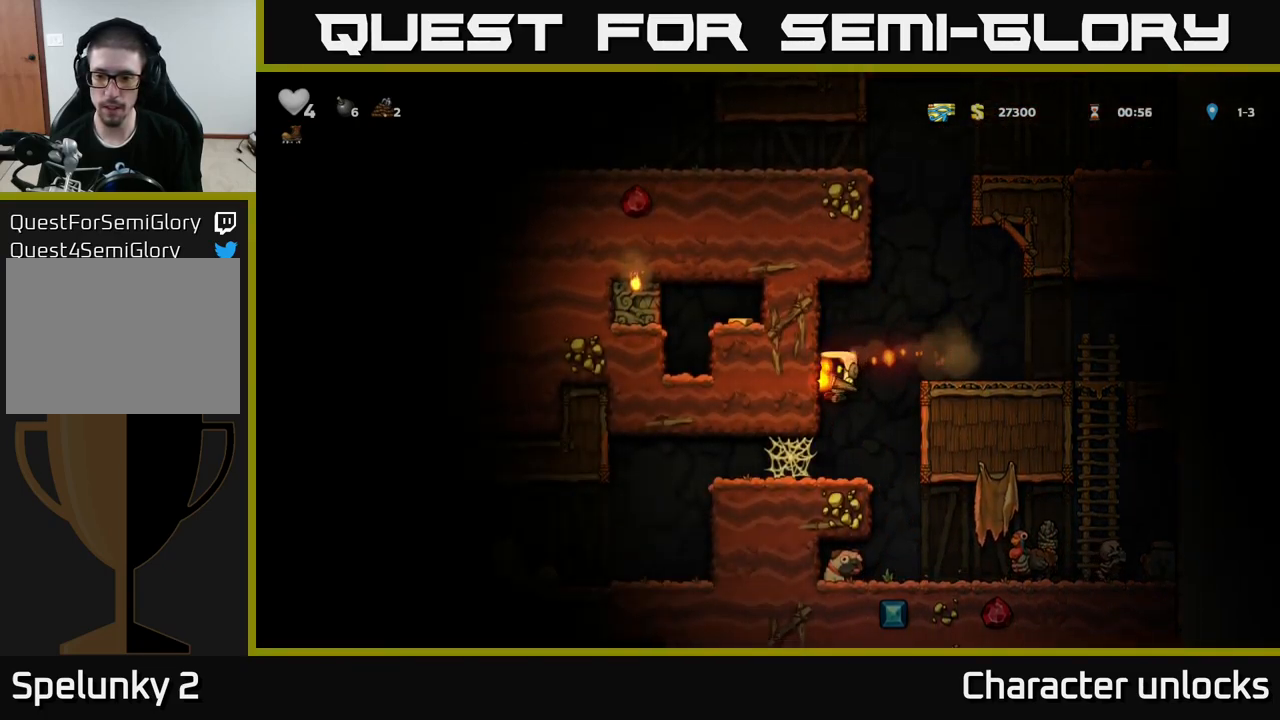
{"buttons": ["DPAD_RIGHT"], "left_stick": "center", "events": [[450, "DPAD_RIGHT", "down"]]}
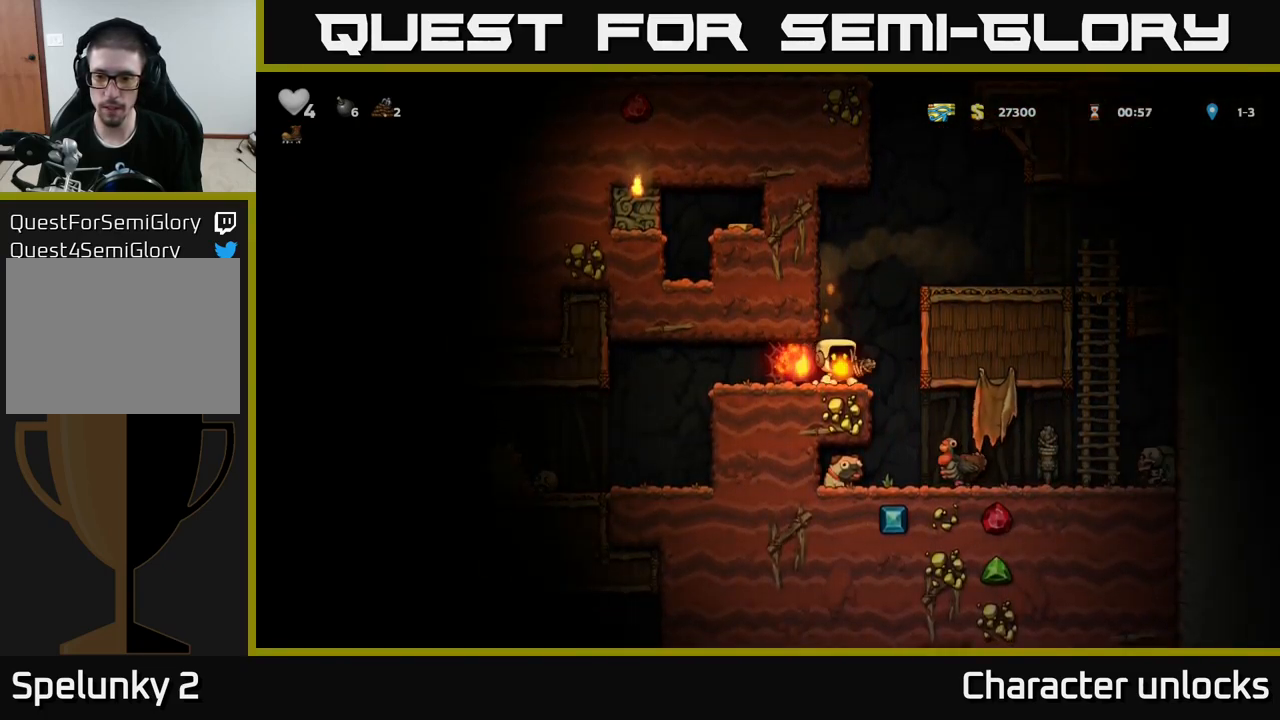
{"buttons": [], "left_stick": "center", "events": [[134, "DPAD_RIGHT", "up"]]}
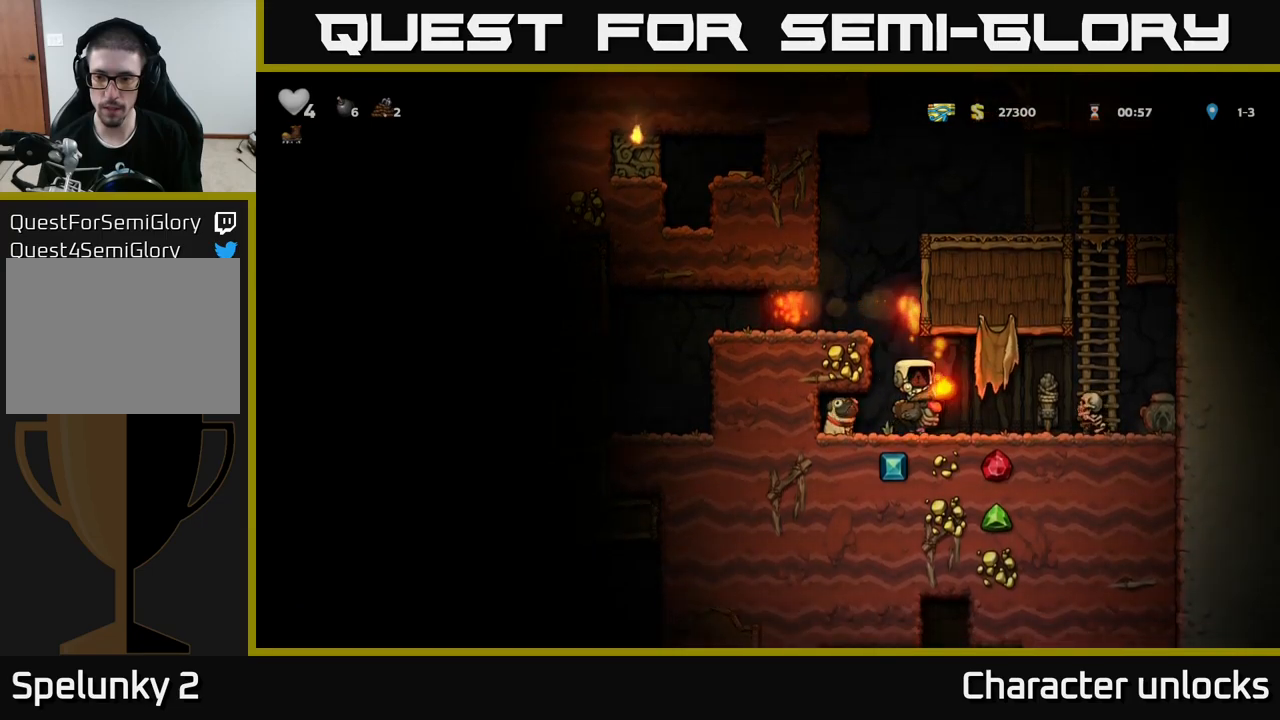
{"buttons": ["A"], "left_stick": "center", "events": [[100, "DPAD_RIGHT", "down"], [250, "DPAD_RIGHT", "up"], [300, "A", "down"], [300, "DPAD_LEFT", "down"], [434, "DPAD_LEFT", "up"]]}
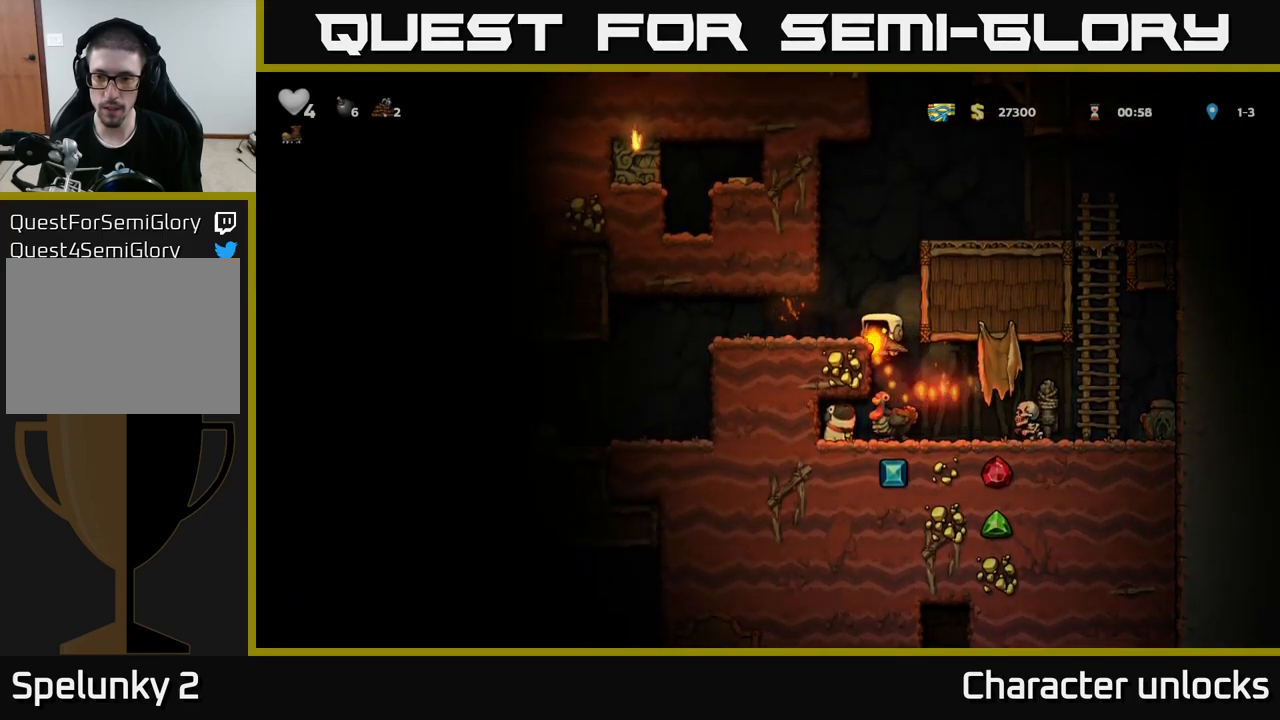
{"buttons": [], "left_stick": "center", "events": [[17, "A", "up"], [234, "DPAD_LEFT", "down"], [334, "DPAD_LEFT", "up"]]}
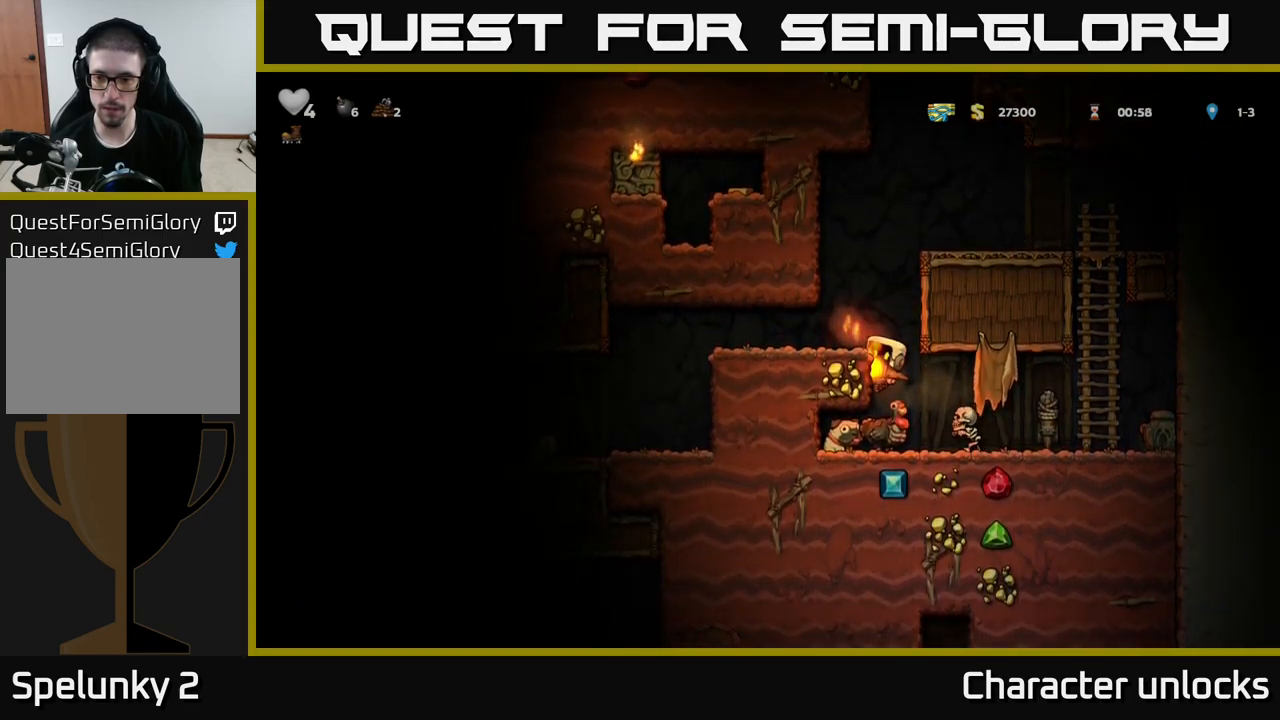
{"buttons": [], "left_stick": "center", "events": [[50, "A", "down"], [200, "A", "up"], [284, "DPAD_RIGHT", "down"], [334, "DPAD_RIGHT", "up"]]}
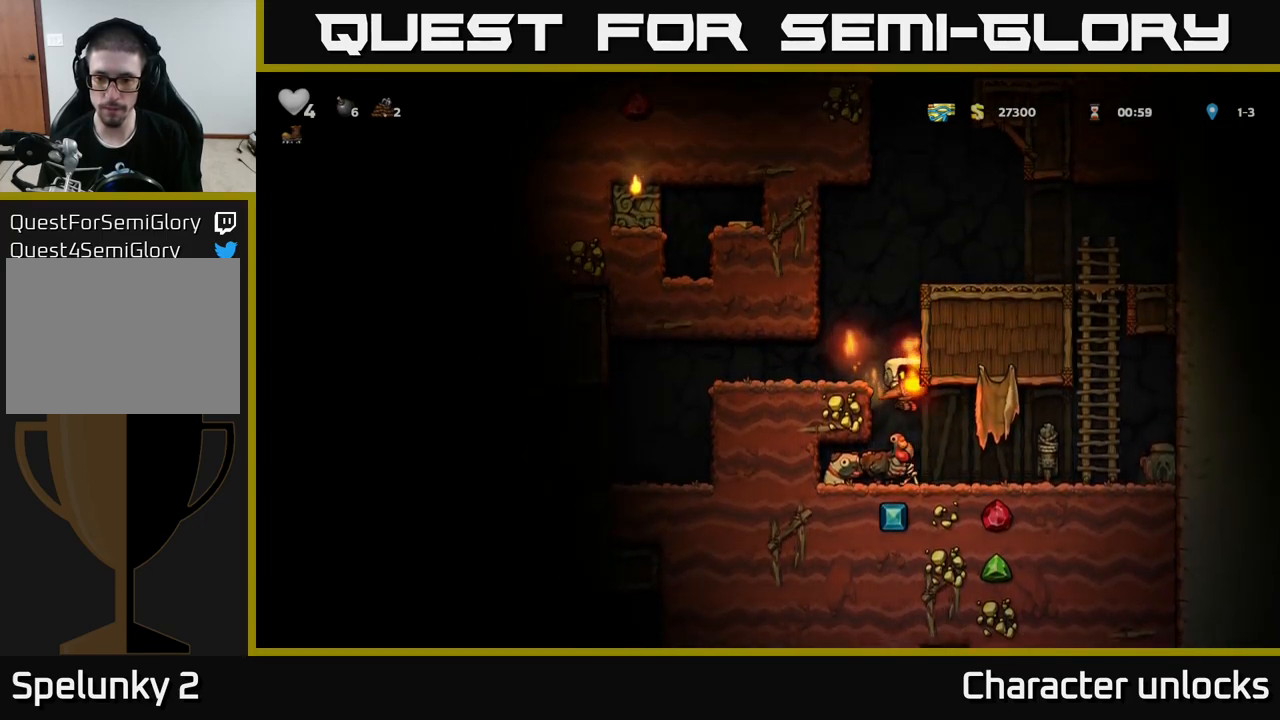
{"buttons": [], "left_stick": "center", "events": []}
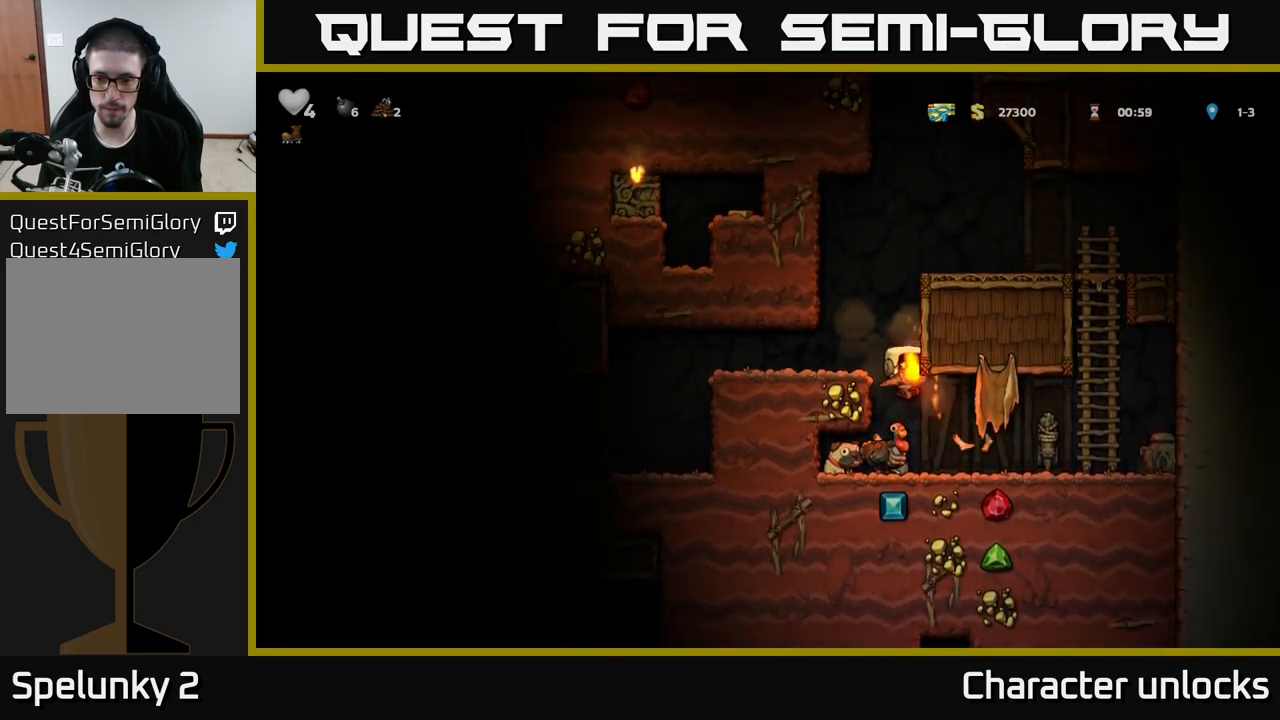
{"buttons": ["A", "DPAD_RIGHT"], "left_stick": "center", "events": [[134, "DPAD_RIGHT", "down"], [417, "A", "down"]]}
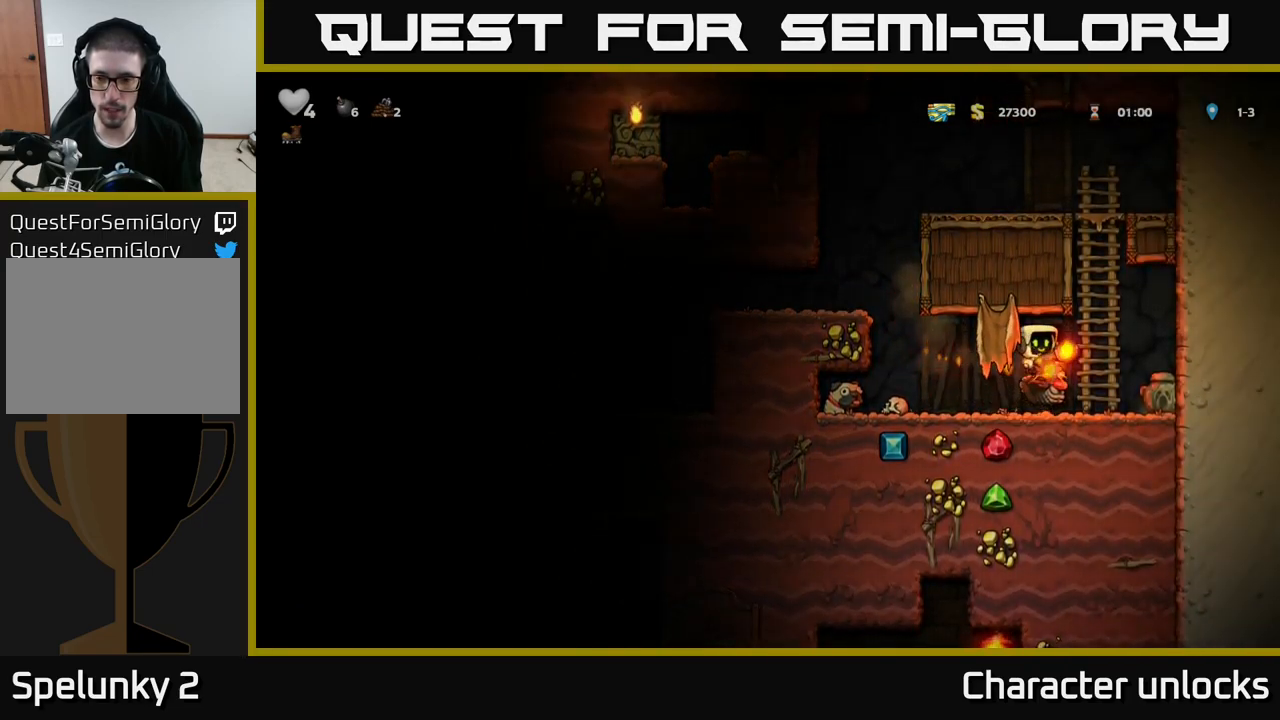
{"buttons": [], "left_stick": "center", "events": [[17, "A", "up"], [17, "DPAD_RIGHT", "up"], [67, "DPAD_LEFT", "down"], [217, "DPAD_LEFT", "up"], [334, "DPAD_RIGHT", "down"], [417, "DPAD_RIGHT", "up"]]}
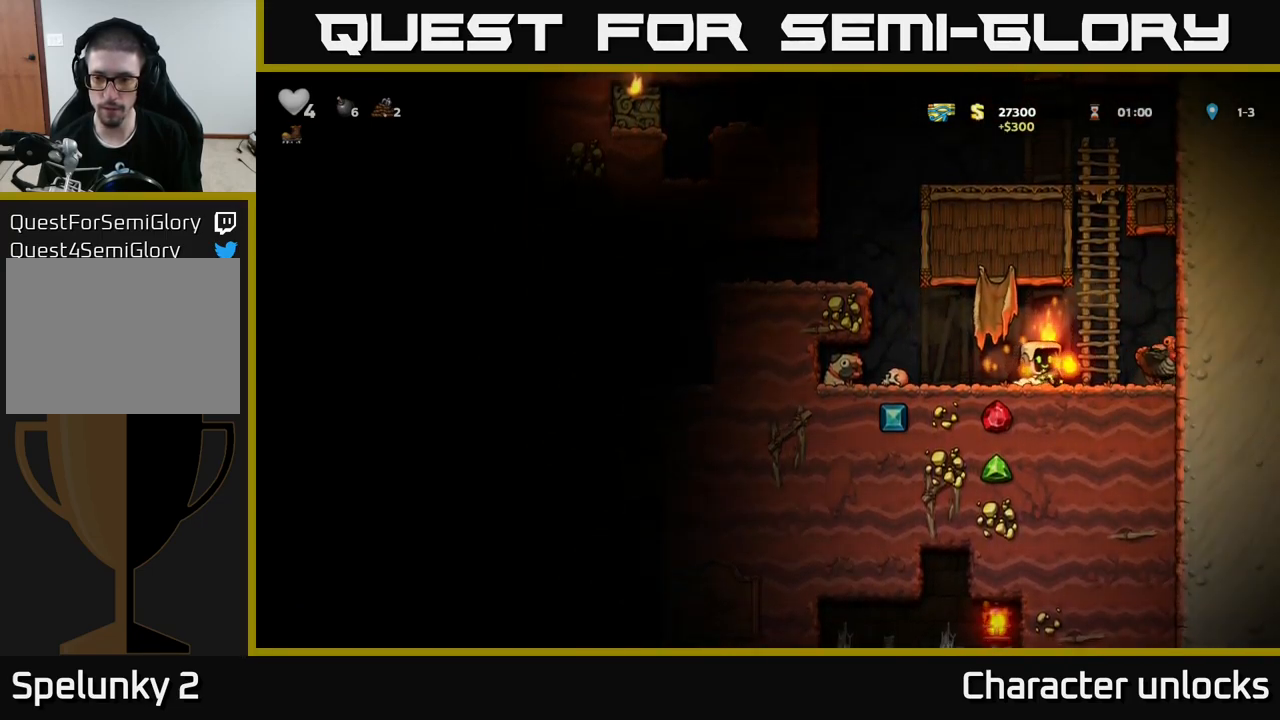
{"buttons": ["DPAD_RIGHT"], "left_stick": "center", "events": [[467, "DPAD_RIGHT", "down"]]}
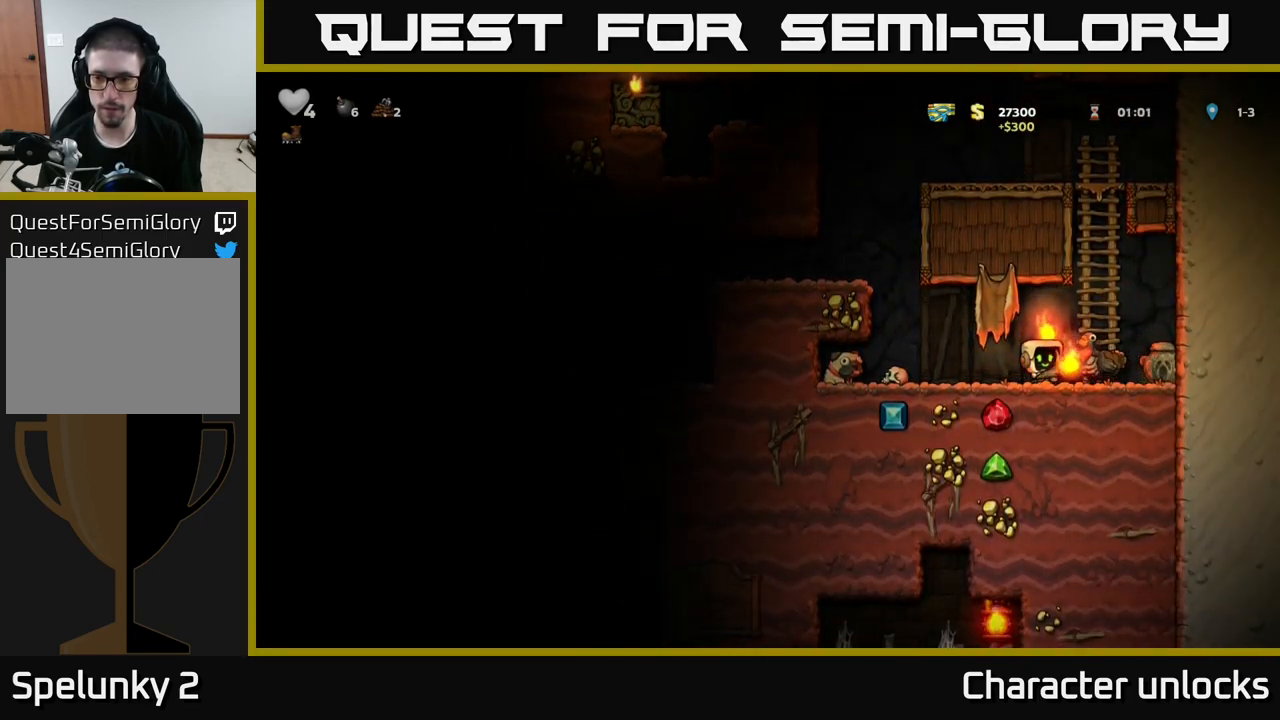
{"buttons": ["DPAD_LEFT"], "left_stick": "center", "events": [[150, "DPAD_RIGHT", "up"], [234, "DPAD_LEFT", "down"]]}
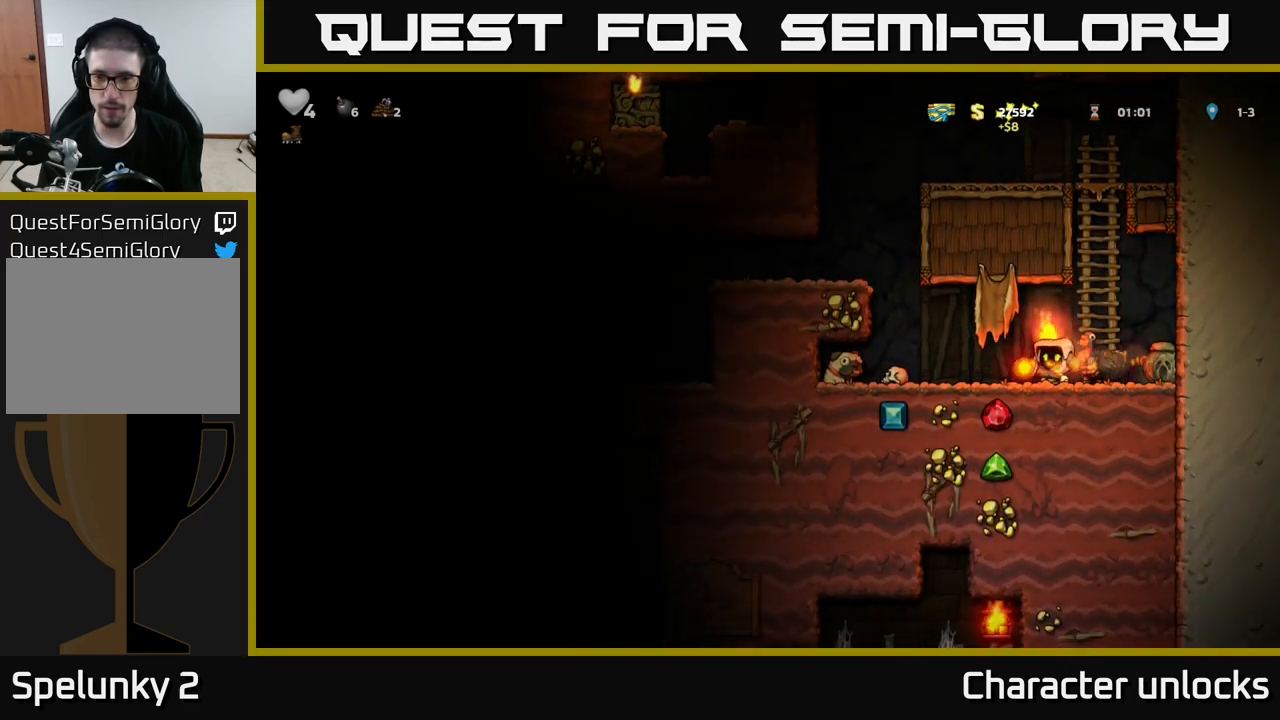
{"buttons": ["DPAD_LEFT"], "left_stick": "center", "events": [[184, "A", "down"], [400, "A", "up"]]}
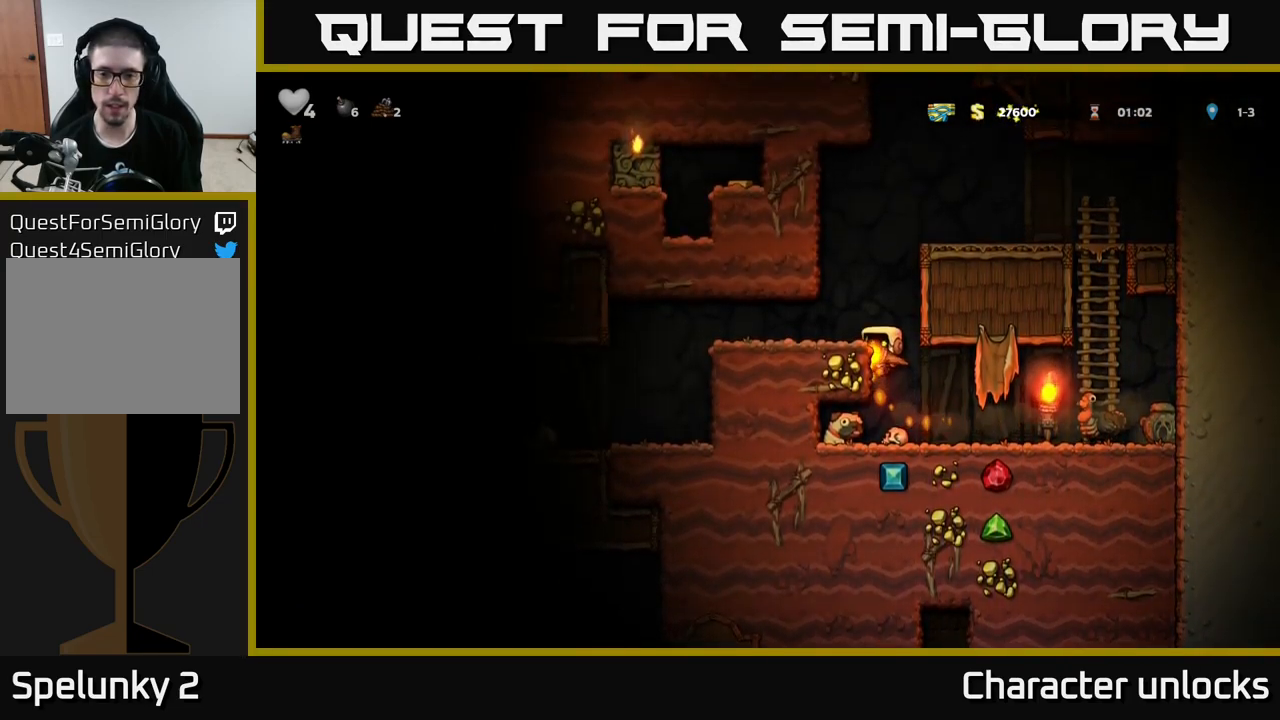
{"buttons": [], "left_stick": "center", "events": [[17, "A", "down"], [100, "A", "up"], [200, "DPAD_DOWN", "down"], [200, "DPAD_LEFT", "up"], [417, "X", "down"], [467, "DPAD_DOWN", "up"], [484, "X", "up"]]}
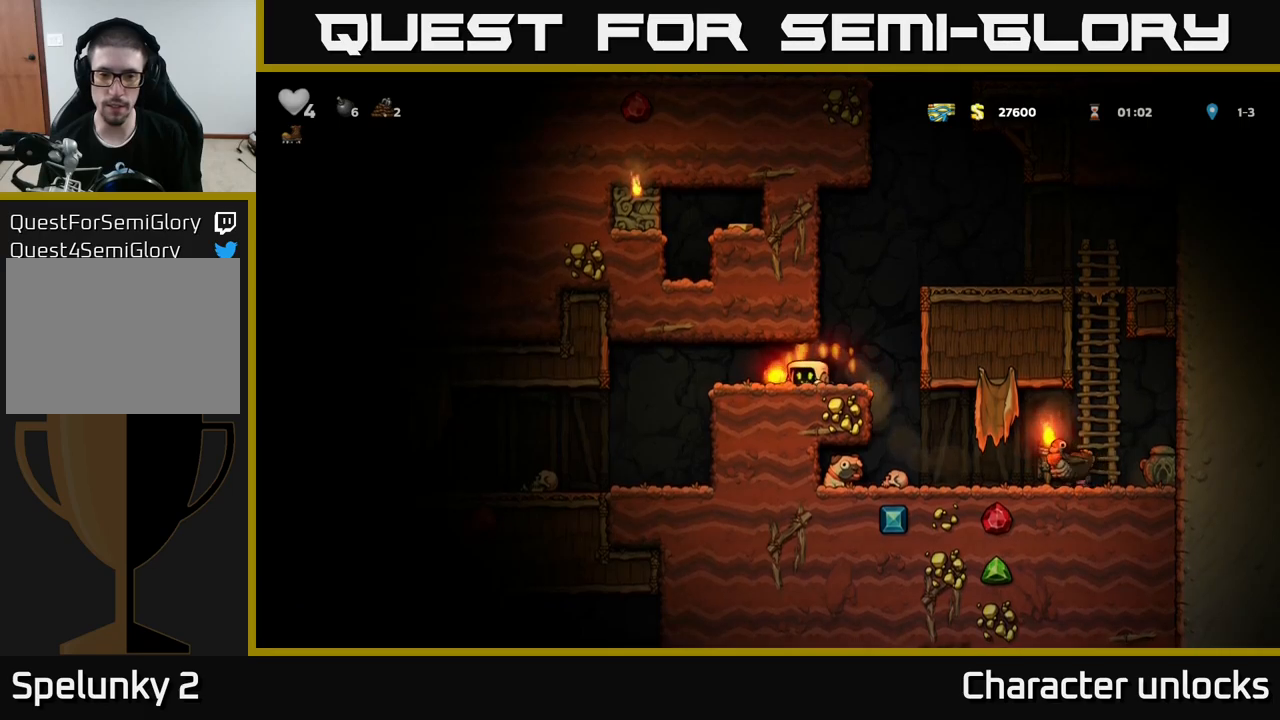
{"buttons": [], "left_stick": "center", "events": [[33, "DPAD_RIGHT", "down"], [350, "DPAD_RIGHT", "up"]]}
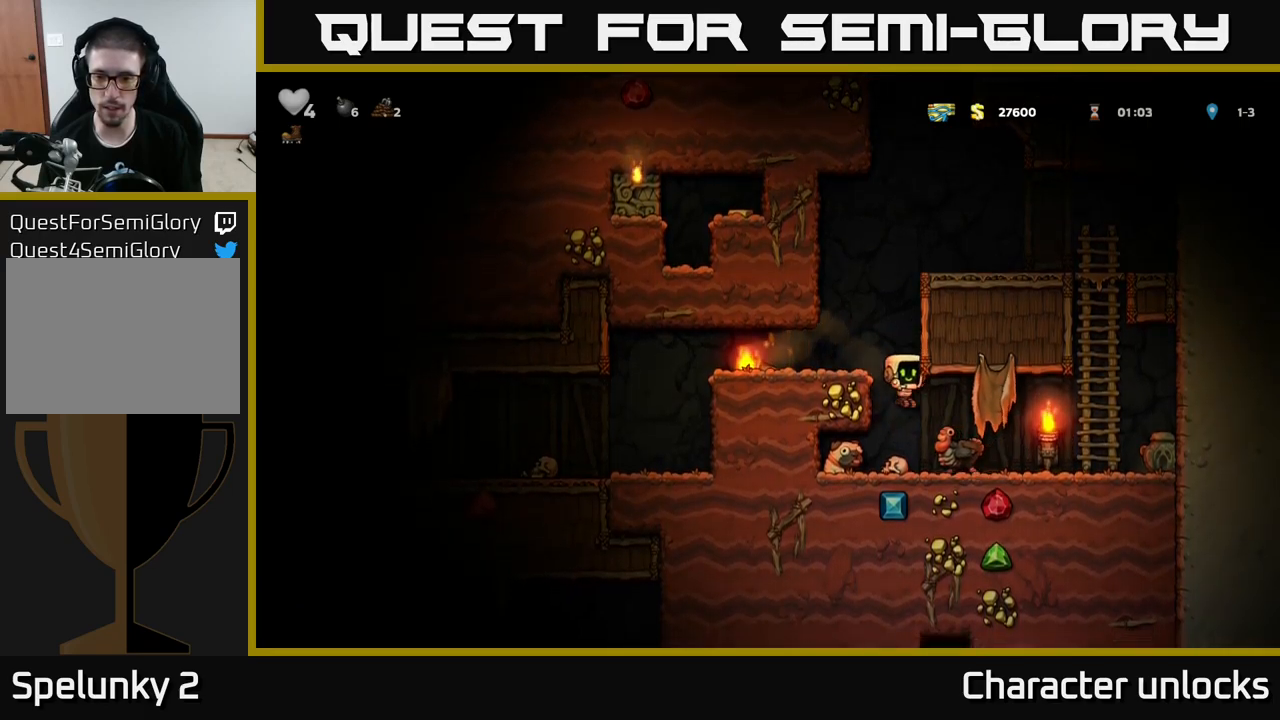
{"buttons": [], "left_stick": "center", "events": []}
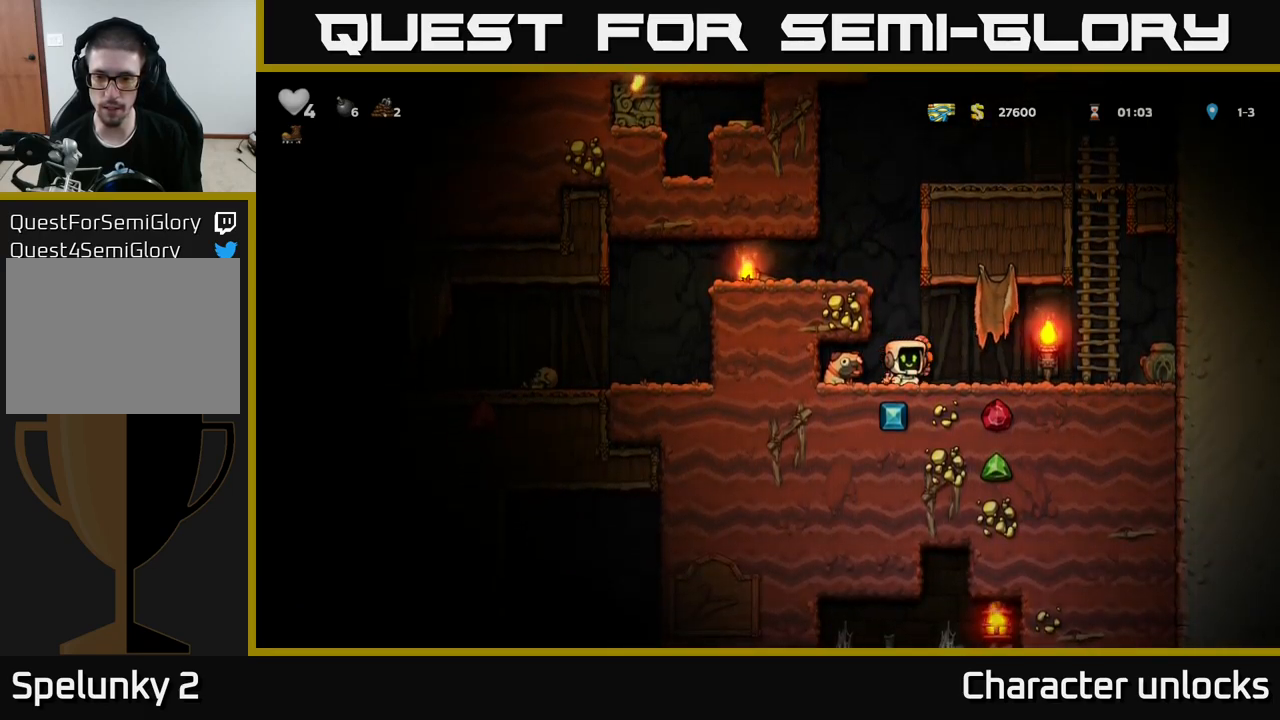
{"buttons": ["DPAD_RIGHT"], "left_stick": "center", "events": [[350, "DPAD_RIGHT", "down"]]}
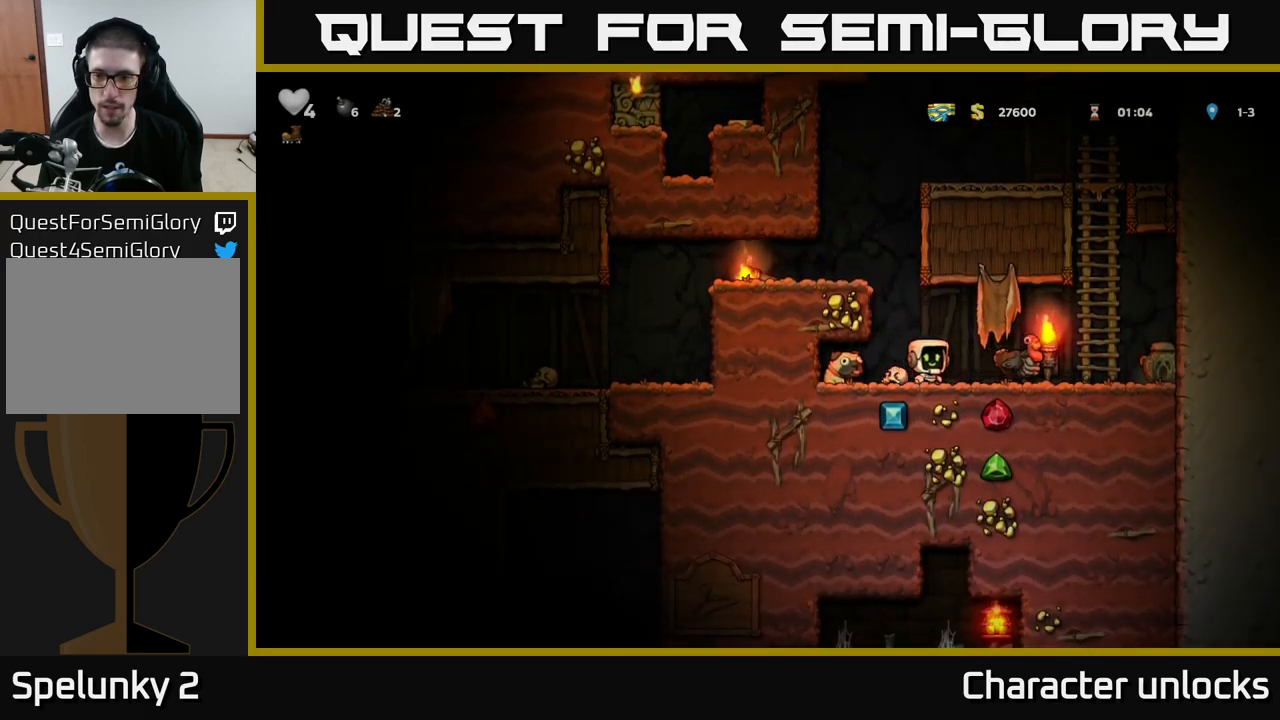
{"buttons": ["DPAD_DOWN", "DPAD_RIGHT"], "left_stick": "center", "events": [[467, "DPAD_DOWN", "down"]]}
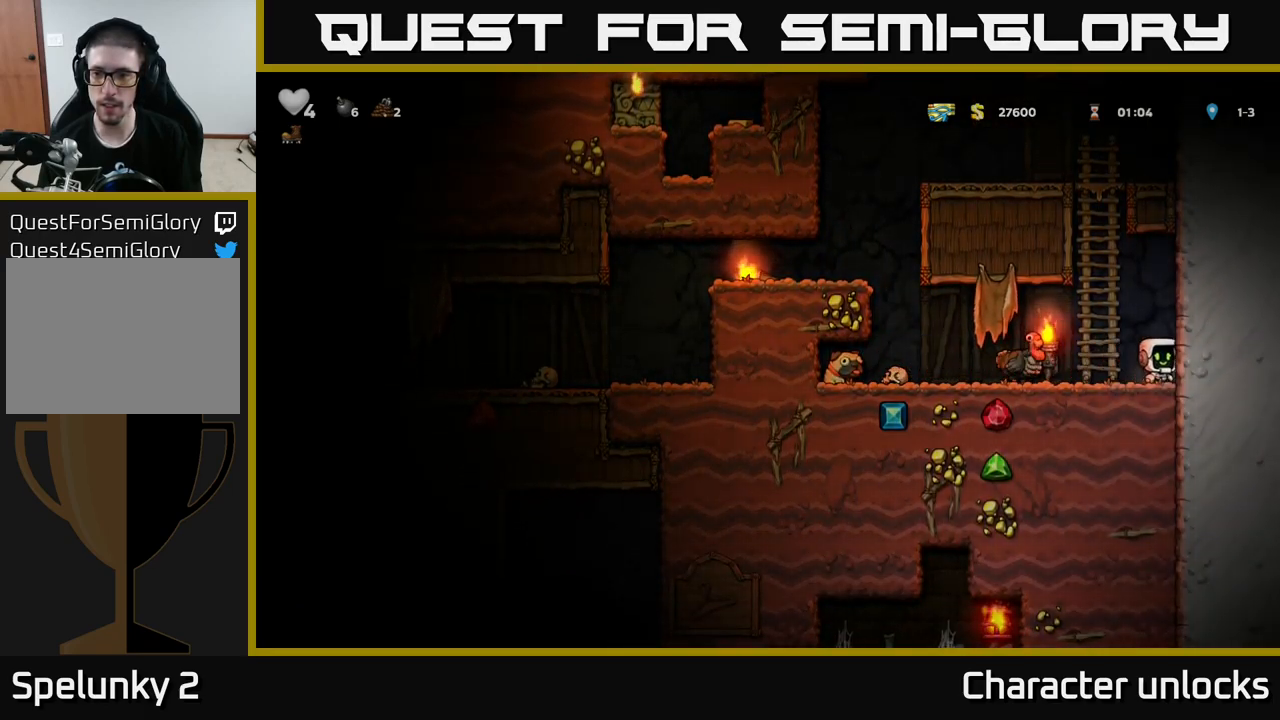
{"buttons": ["DPAD_UP"], "left_stick": "center", "events": [[50, "DPAD_RIGHT", "up"], [50, "X", "down"], [117, "X", "up"], [133, "DPAD_DOWN", "up"], [183, "DPAD_LEFT", "down"], [217, "A", "down"], [333, "DPAD_UP", "down"], [350, "DPAD_LEFT", "up"], [367, "A", "up"]]}
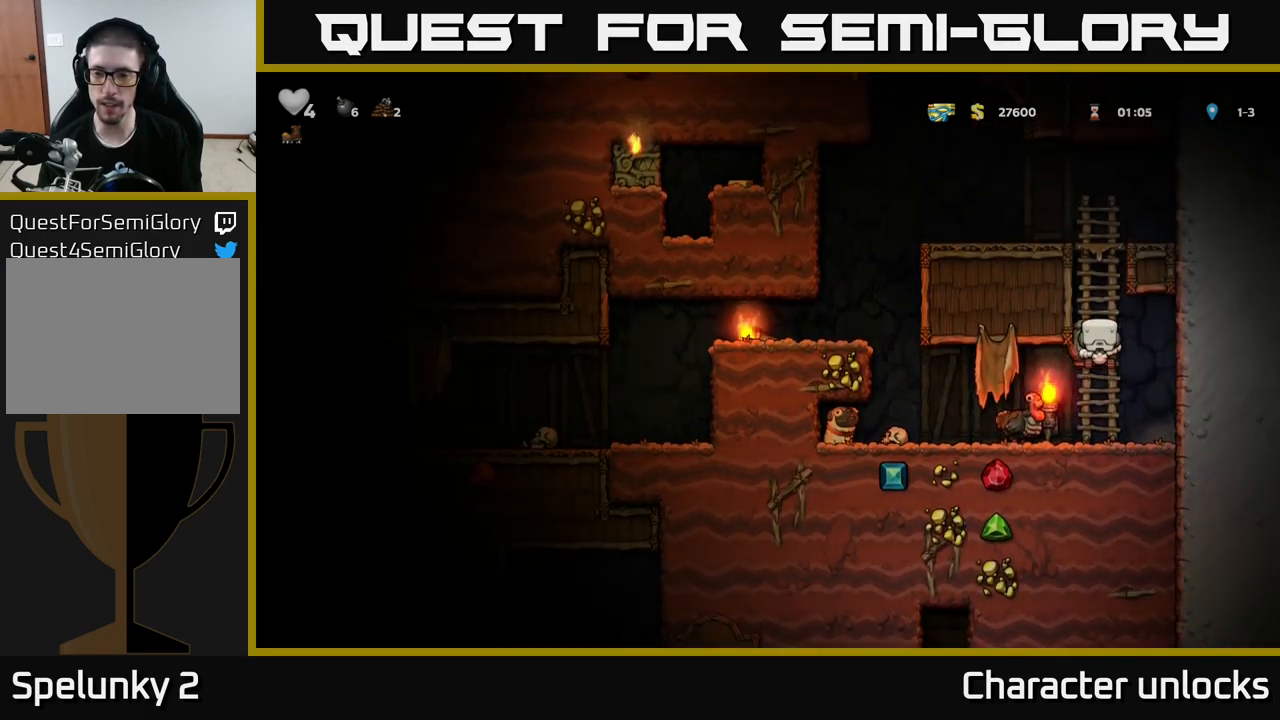
{"buttons": ["DPAD_LEFT"], "left_stick": "center", "events": [[267, "A", "down"], [400, "DPAD_LEFT", "down"], [433, "DPAD_UP", "up"], [450, "A", "up"]]}
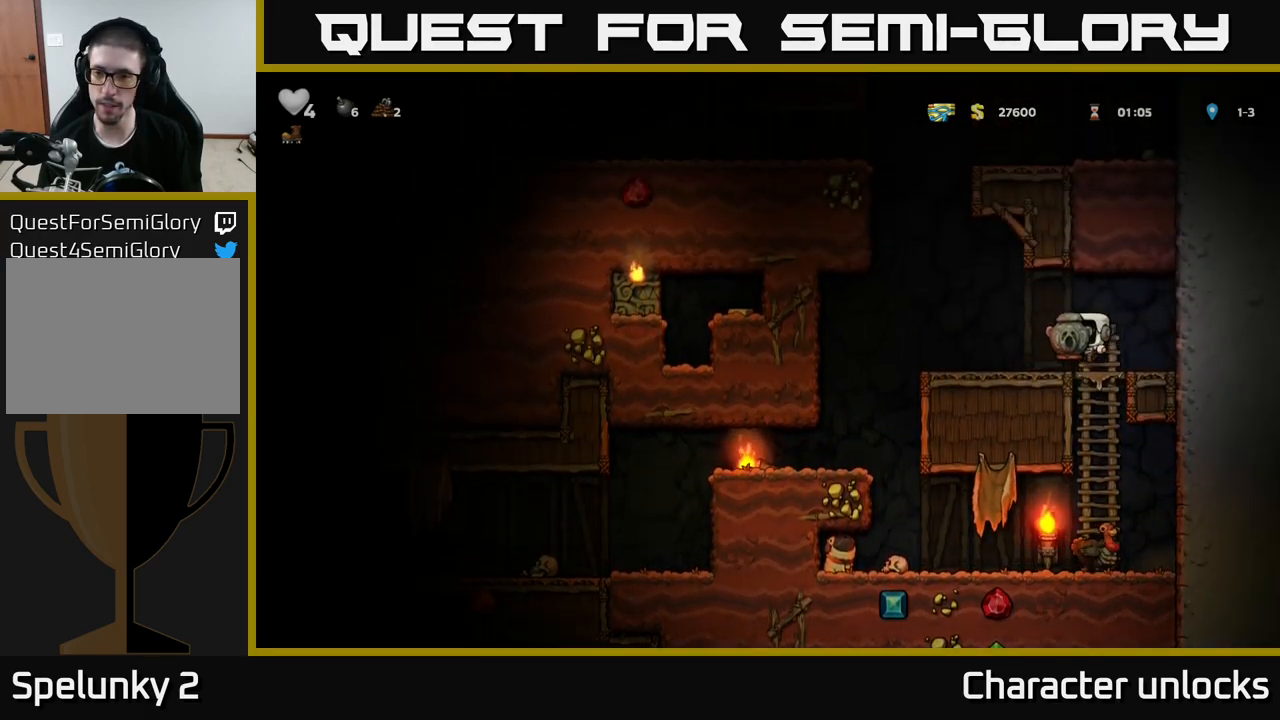
{"buttons": ["DPAD_LEFT"], "left_stick": "center", "events": [[83, "DPAD_DOWN", "down"], [83, "DPAD_LEFT", "up"], [250, "X", "down"], [283, "DPAD_DOWN", "up"], [283, "DPAD_LEFT", "down"], [350, "X", "up"]]}
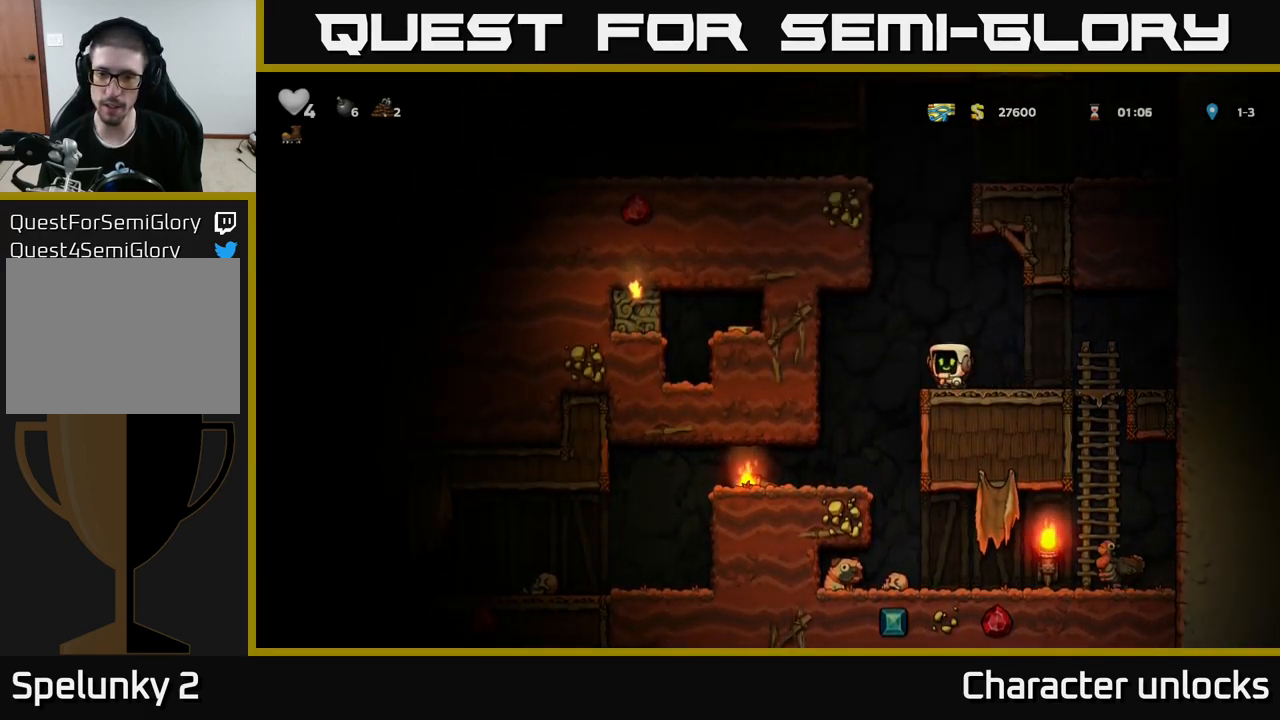
{"buttons": ["DPAD_LEFT"], "left_stick": "center", "events": [[150, "DPAD_LEFT", "up"], [350, "DPAD_LEFT", "down"]]}
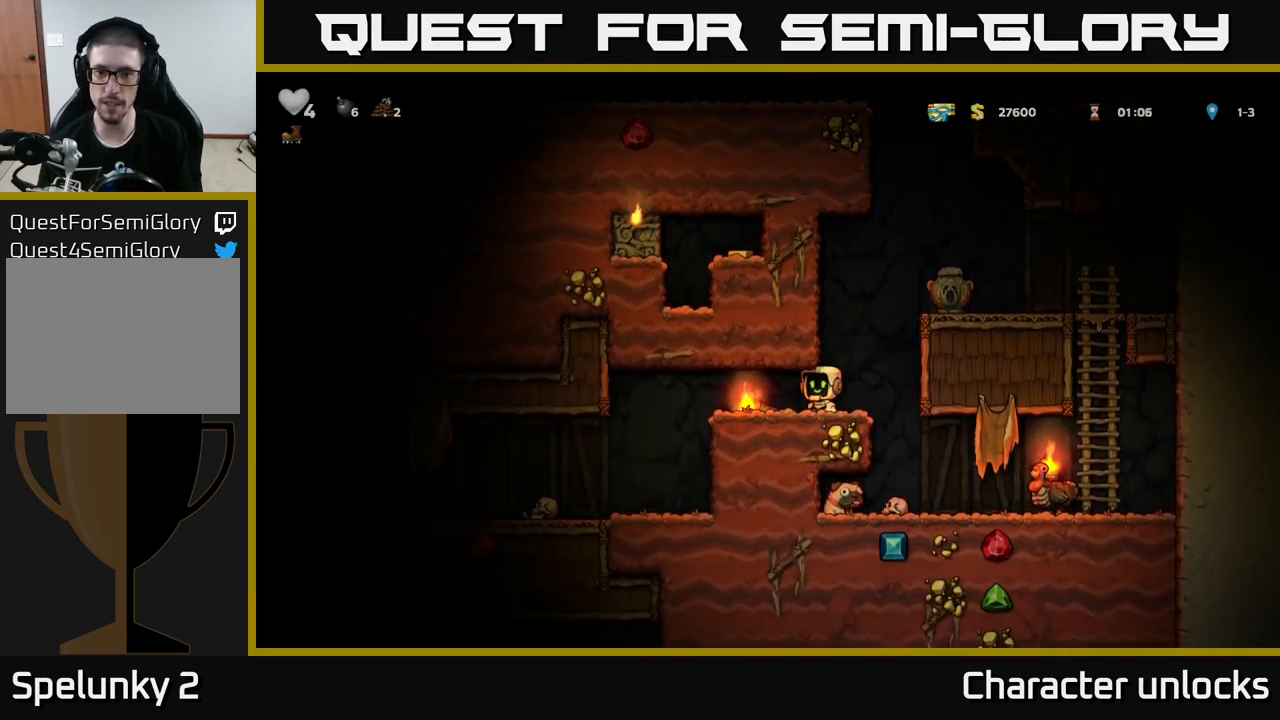
{"buttons": ["DPAD_RIGHT"], "left_stick": "center", "events": [[133, "DPAD_DOWN", "down"], [150, "DPAD_LEFT", "up"], [217, "DPAD_RIGHT", "down"], [217, "X", "down"], [283, "DPAD_DOWN", "up"], [283, "X", "up"]]}
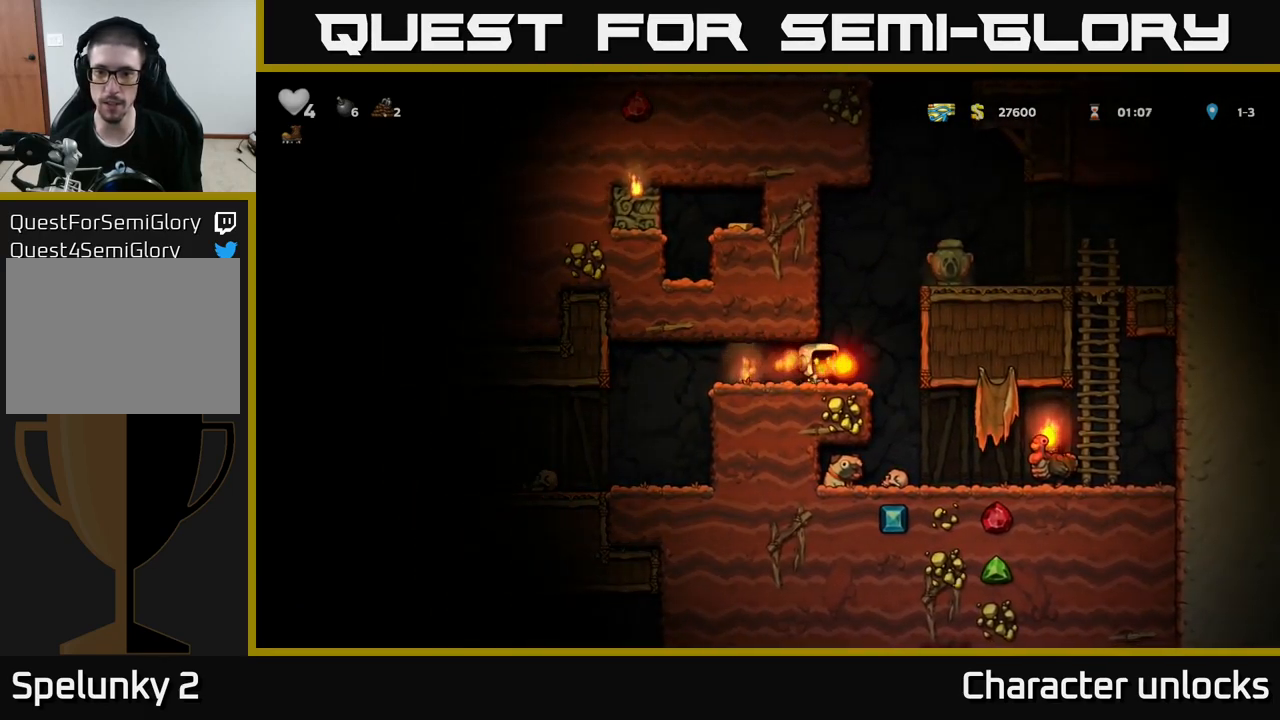
{"buttons": ["X"], "left_stick": "center", "events": [[200, "DPAD_RIGHT", "up"], [484, "X", "down"]]}
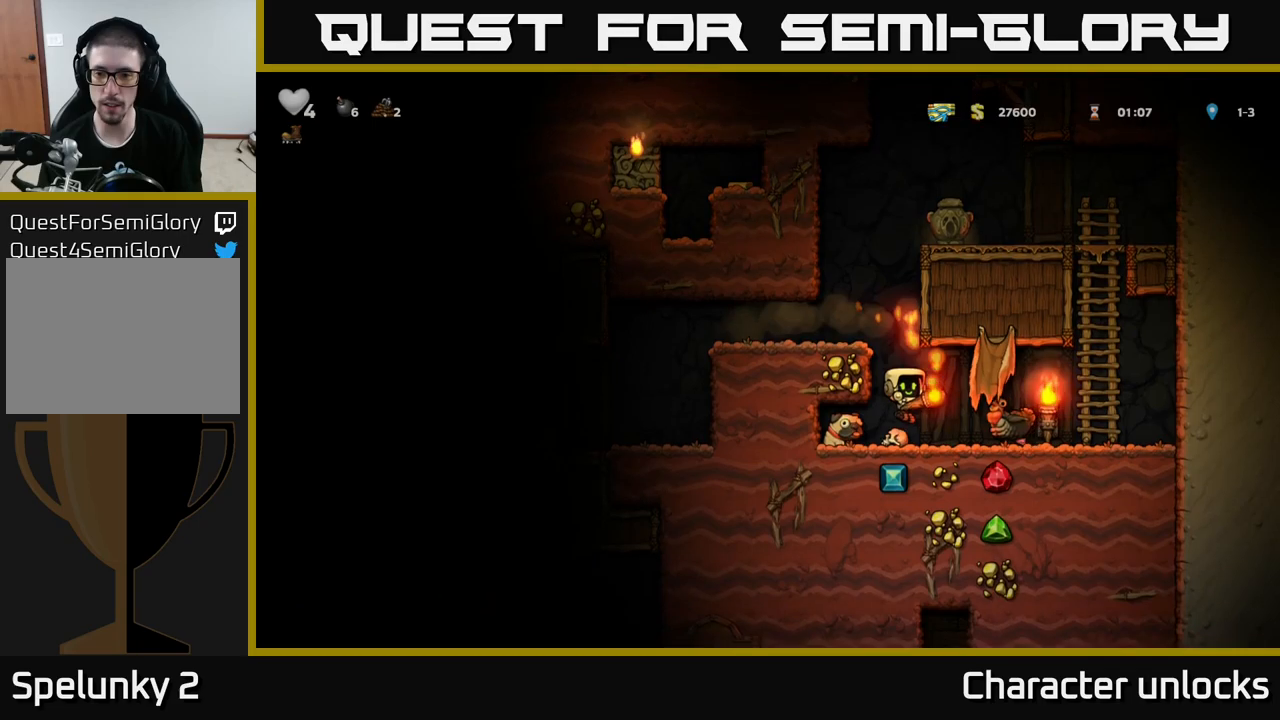
{"buttons": ["DPAD_RIGHT"], "left_stick": "center", "events": [[34, "DPAD_RIGHT", "down"], [84, "DPAD_RIGHT", "up"], [100, "X", "up"], [467, "DPAD_RIGHT", "down"]]}
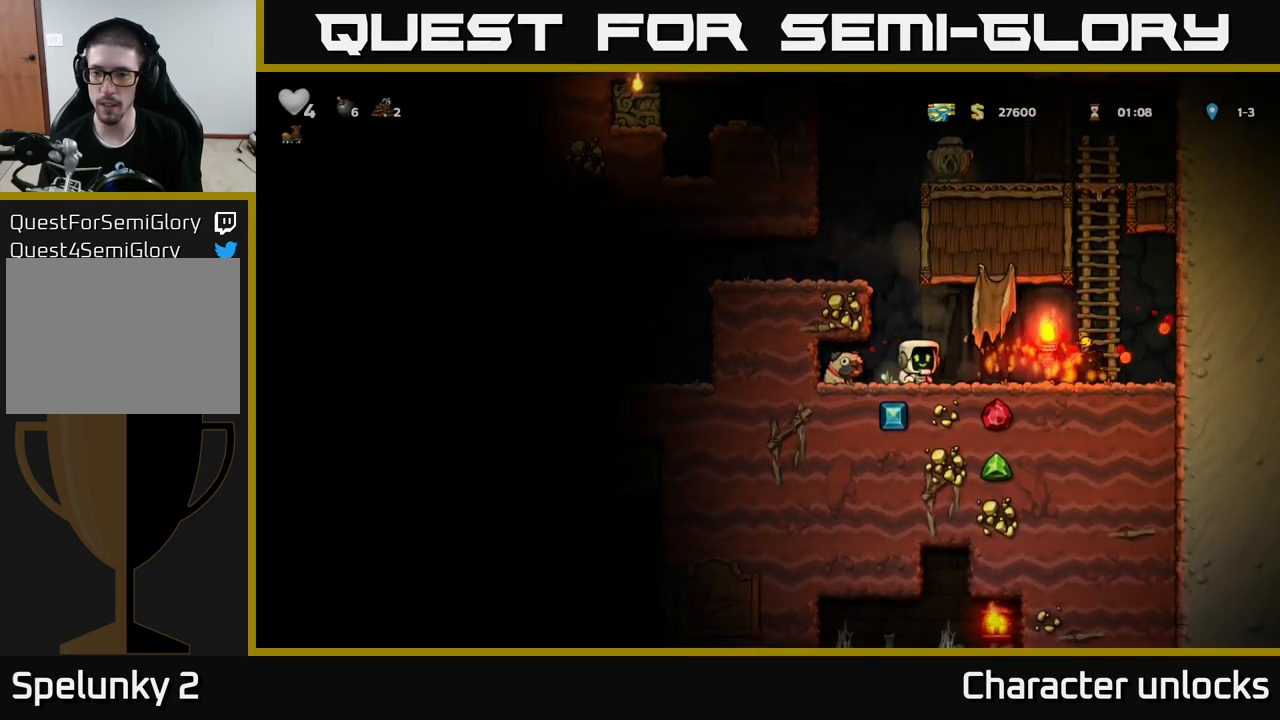
{"buttons": [], "left_stick": "center", "events": [[350, "DPAD_DOWN", "down"], [400, "DPAD_RIGHT", "up"], [417, "X", "down"], [450, "X", "up"], [484, "DPAD_DOWN", "up"]]}
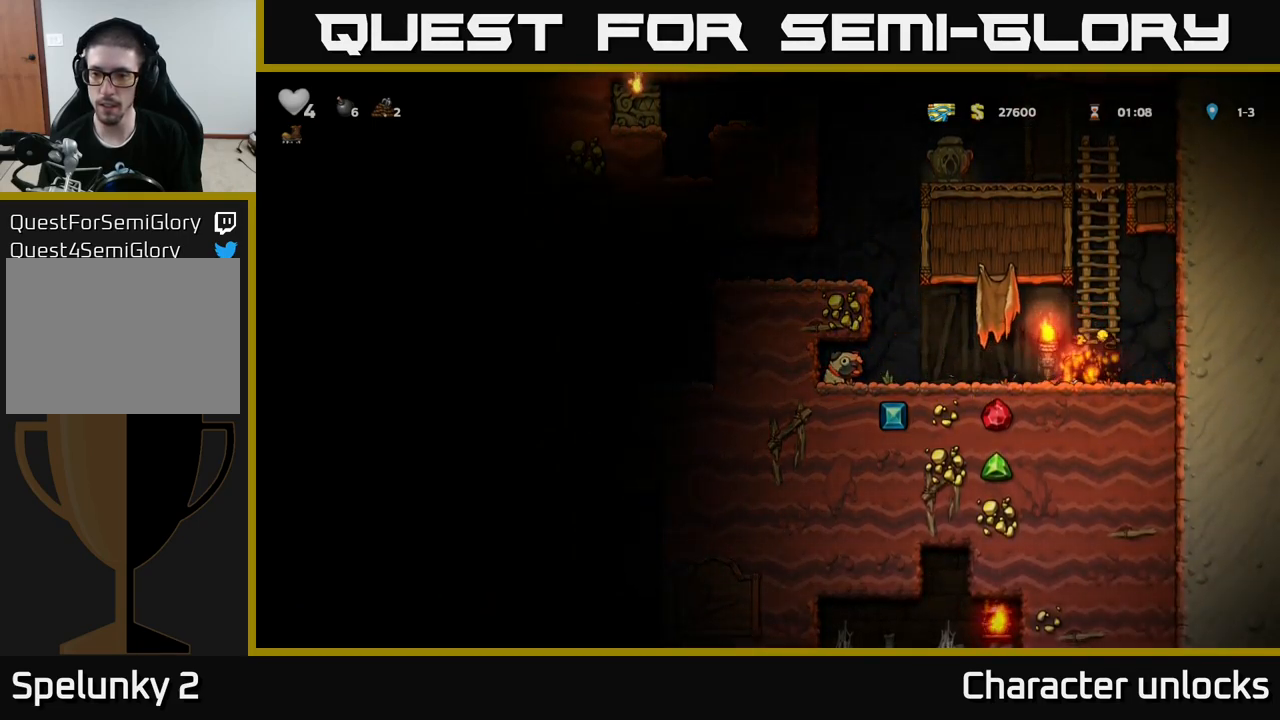
{"buttons": ["DPAD_DOWN"], "left_stick": "center", "events": [[34, "DPAD_RIGHT", "down"], [134, "DPAD_DOWN", "down"], [150, "DPAD_RIGHT", "up"], [234, "X", "down"], [300, "DPAD_DOWN", "up"], [300, "X", "up"], [334, "DPAD_LEFT", "down"], [434, "DPAD_DOWN", "down"], [450, "DPAD_LEFT", "up"]]}
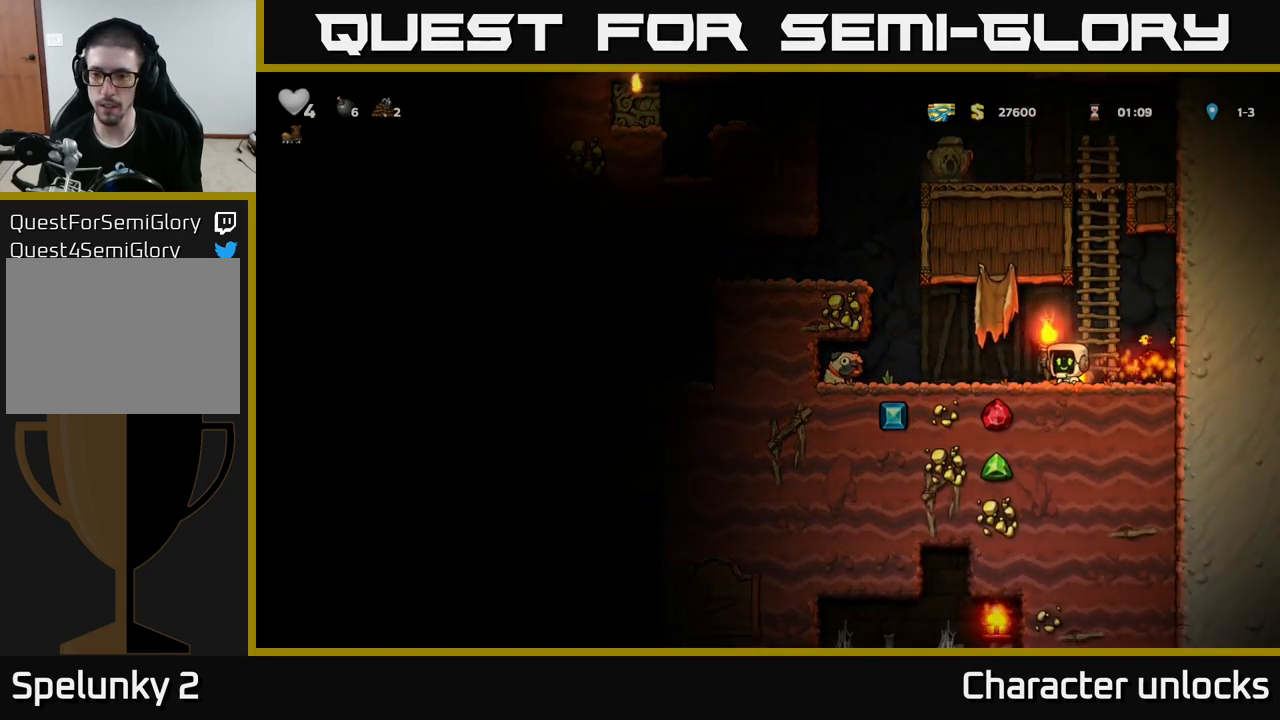
{"buttons": [], "left_stick": "center", "events": [[34, "X", "down"], [84, "DPAD_DOWN", "up"], [84, "DPAD_LEFT", "down"], [134, "X", "up"], [267, "DPAD_LEFT", "up"], [300, "DPAD_RIGHT", "down"], [384, "X", "down"], [417, "DPAD_RIGHT", "up"], [450, "X", "up"]]}
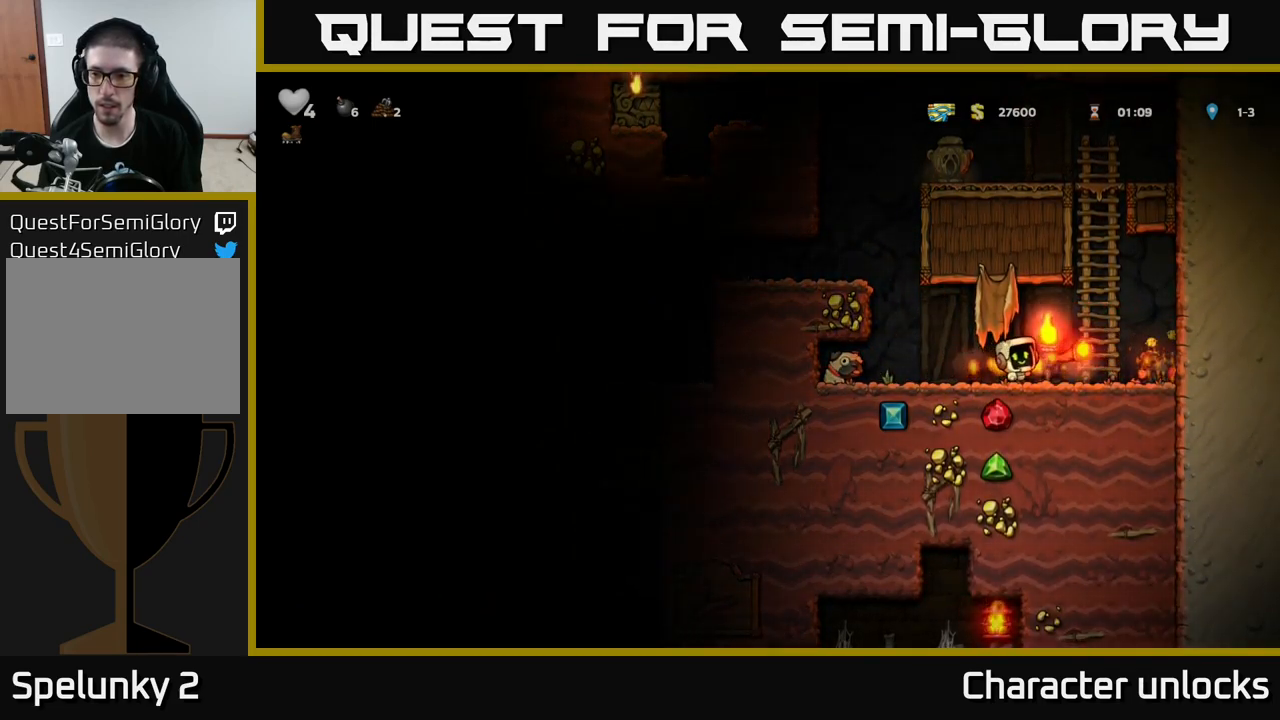
{"buttons": [], "left_stick": "center", "events": []}
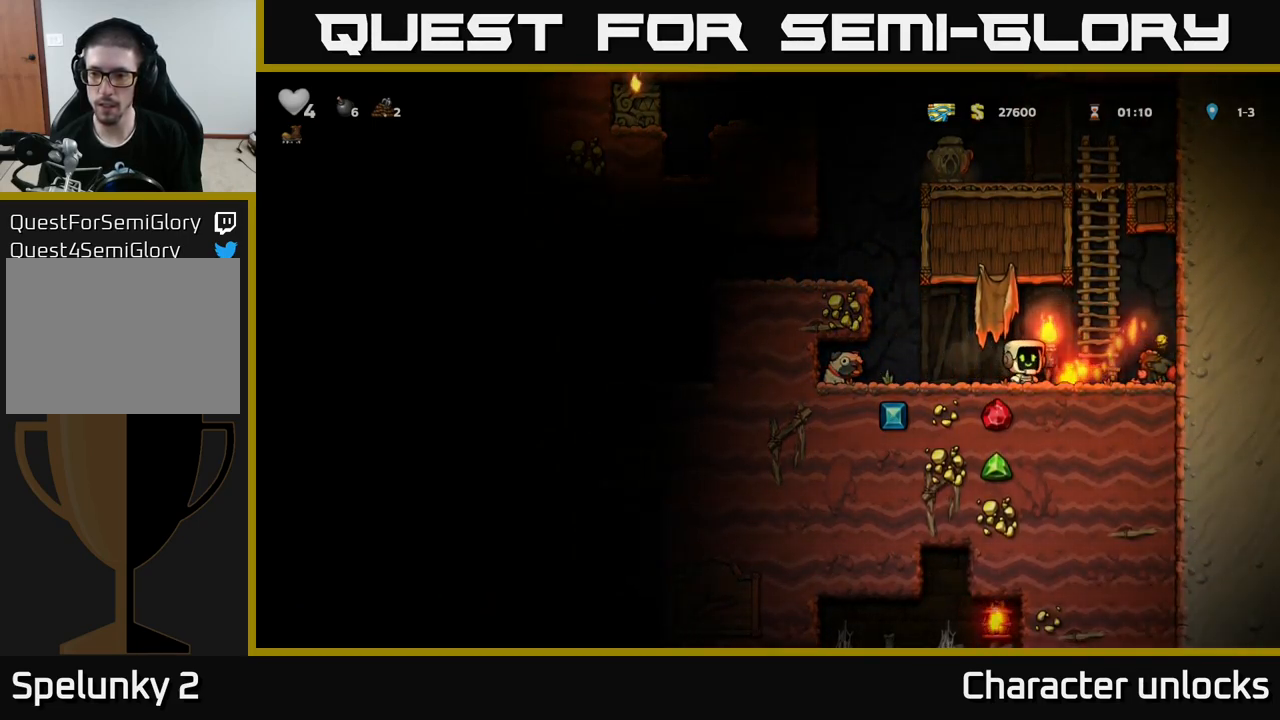
{"buttons": ["DPAD_LEFT"], "left_stick": "center", "events": [[100, "DPAD_RIGHT", "down"], [200, "DPAD_DOWN", "down"], [267, "DPAD_RIGHT", "up"], [267, "X", "down"], [334, "X", "up"], [350, "DPAD_DOWN", "up"], [350, "DPAD_LEFT", "down"]]}
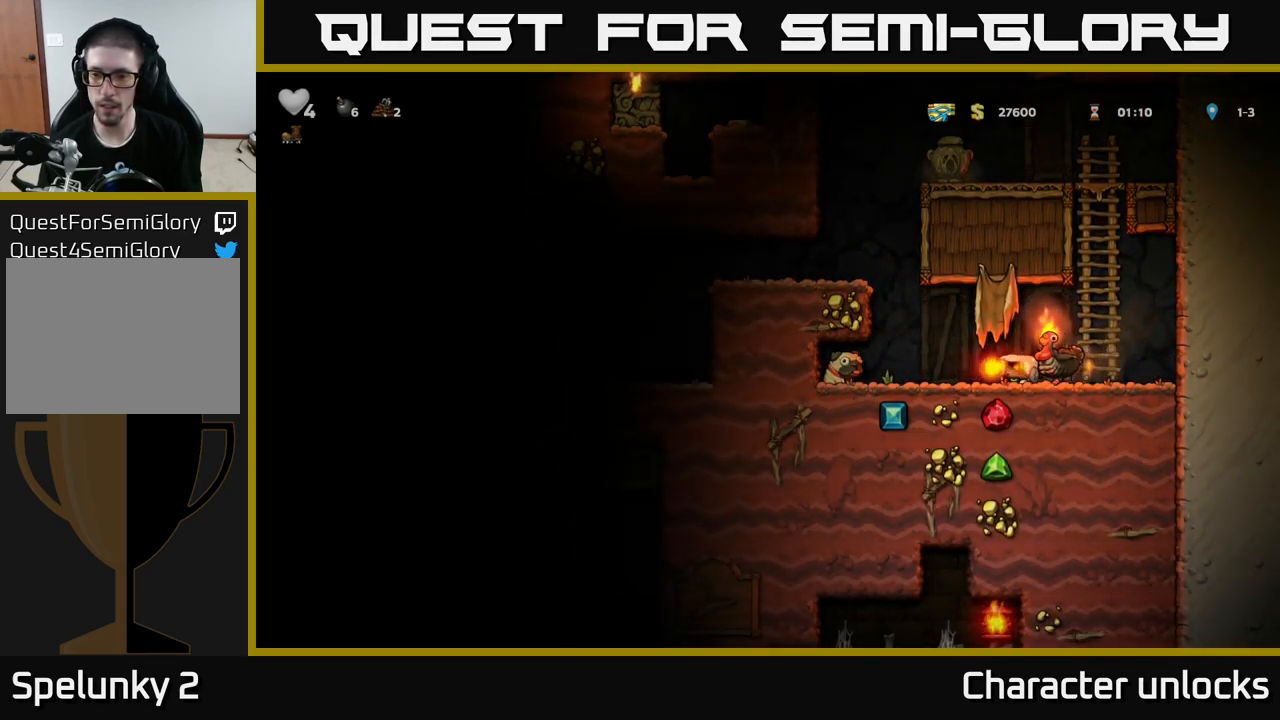
{"buttons": [], "left_stick": "center", "events": [[167, "DPAD_LEFT", "up"], [184, "DPAD_RIGHT", "down"], [250, "X", "down"], [284, "DPAD_RIGHT", "up"], [317, "X", "up"]]}
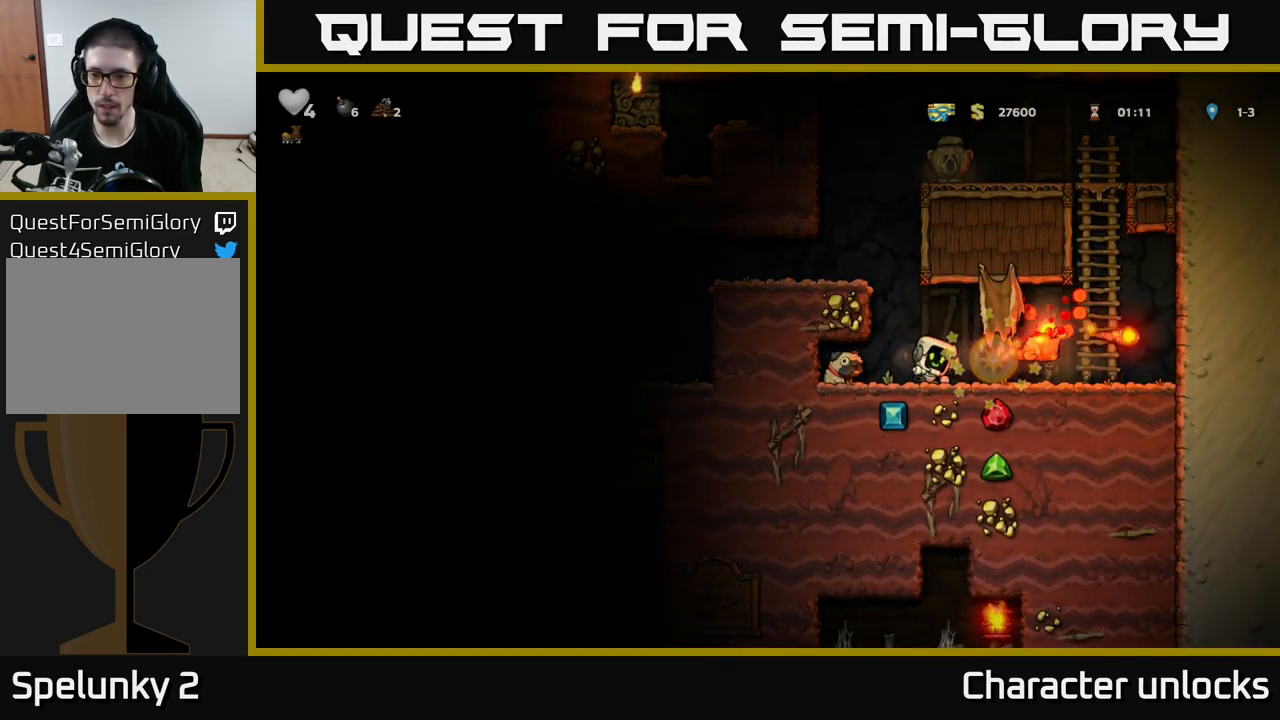
{"buttons": ["DPAD_RIGHT"], "left_stick": "center", "events": [[117, "DPAD_RIGHT", "down"]]}